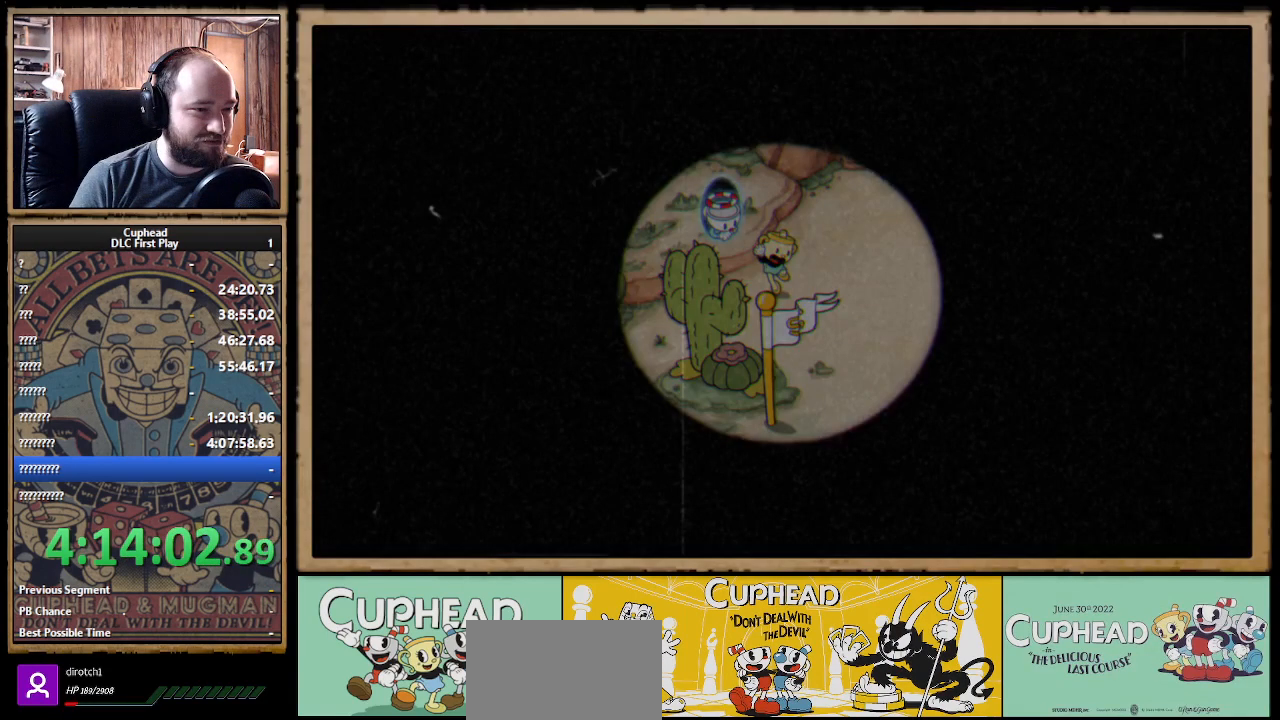
Gameplay with a controller (Xbox layout); each line is a JSON object with the inputs held at the frame after it. "events" lists button and stick changes between this image and that frame as [ms after this image, input, new state], when the widget could be followed in between. Not read: R3.
{"buttons": ["DPAD_RIGHT"], "left_stick": "center", "right_stick": "center", "events": []}
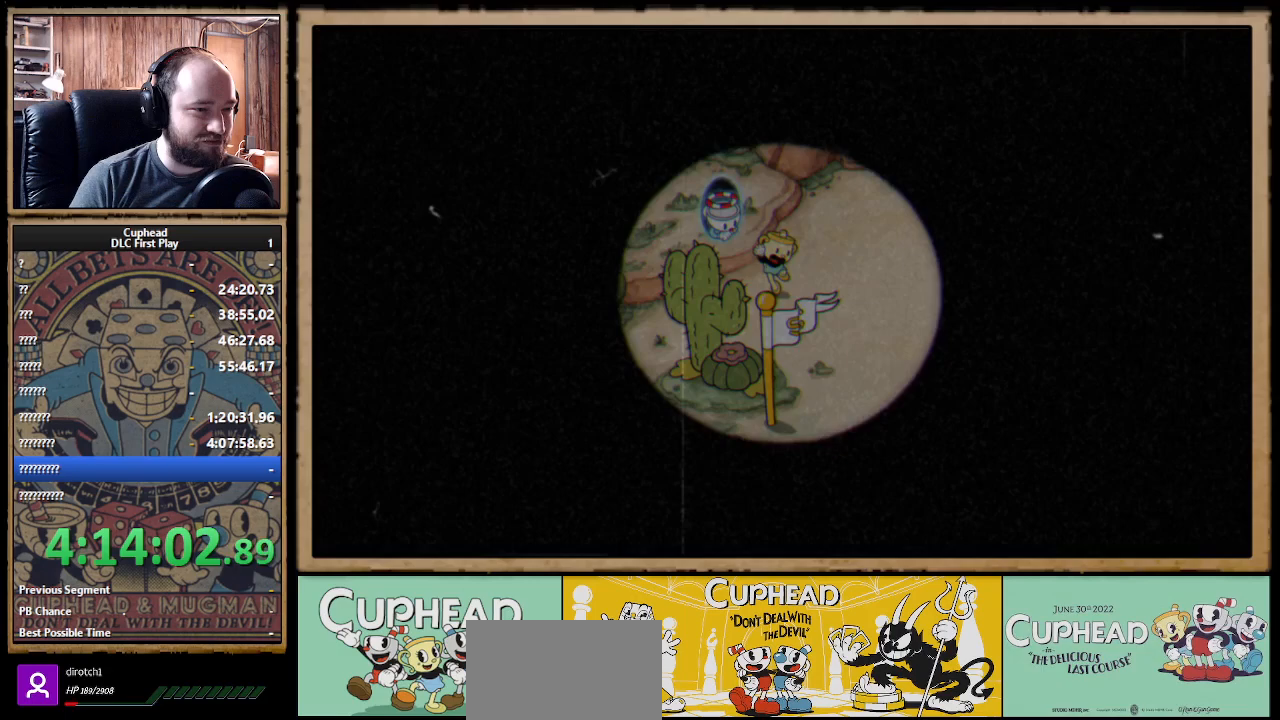
{"buttons": [], "left_stick": "center", "right_stick": "center", "events": [[417, "DPAD_RIGHT", "up"]]}
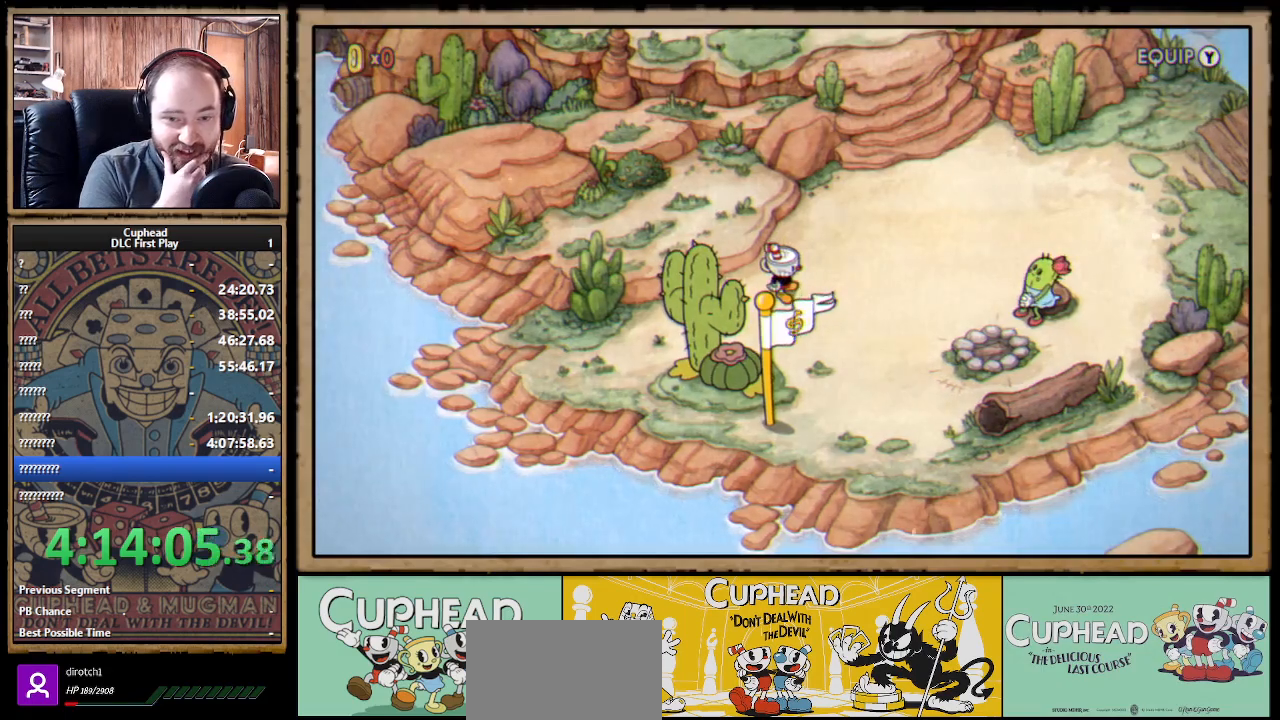
{"buttons": [], "left_stick": "center", "right_stick": "center", "events": []}
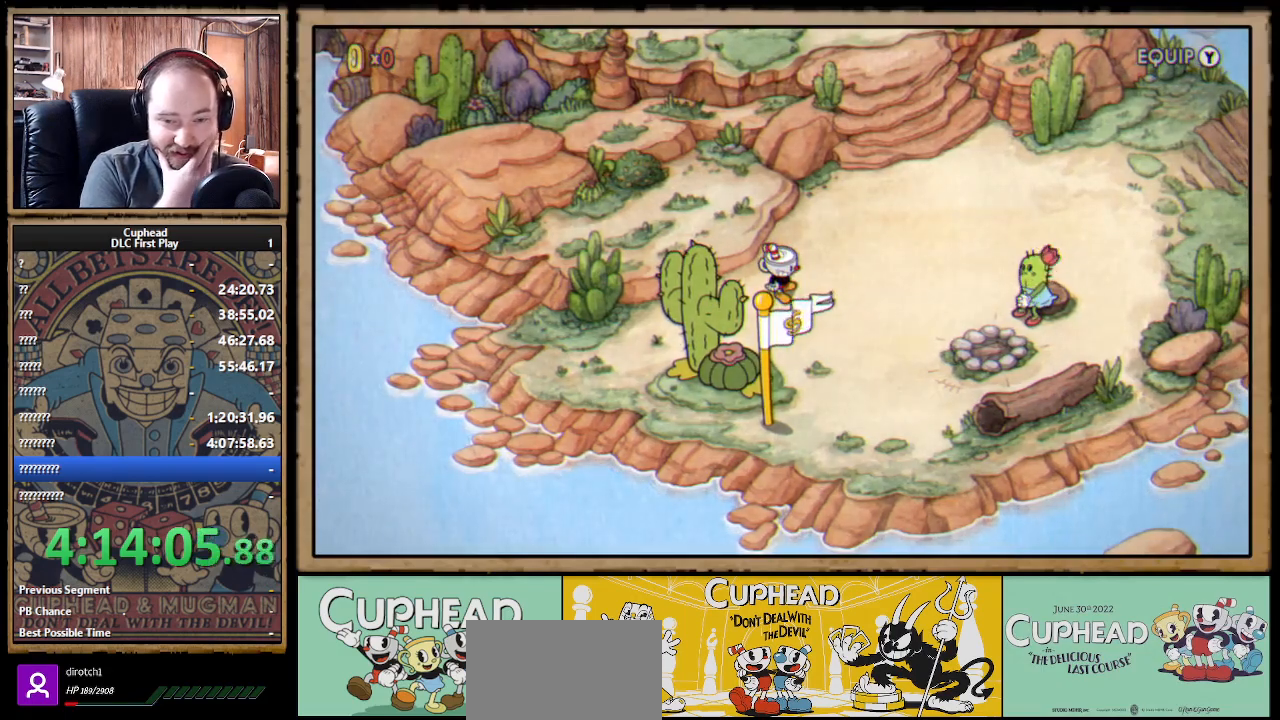
{"buttons": [], "left_stick": "center", "right_stick": "center", "events": []}
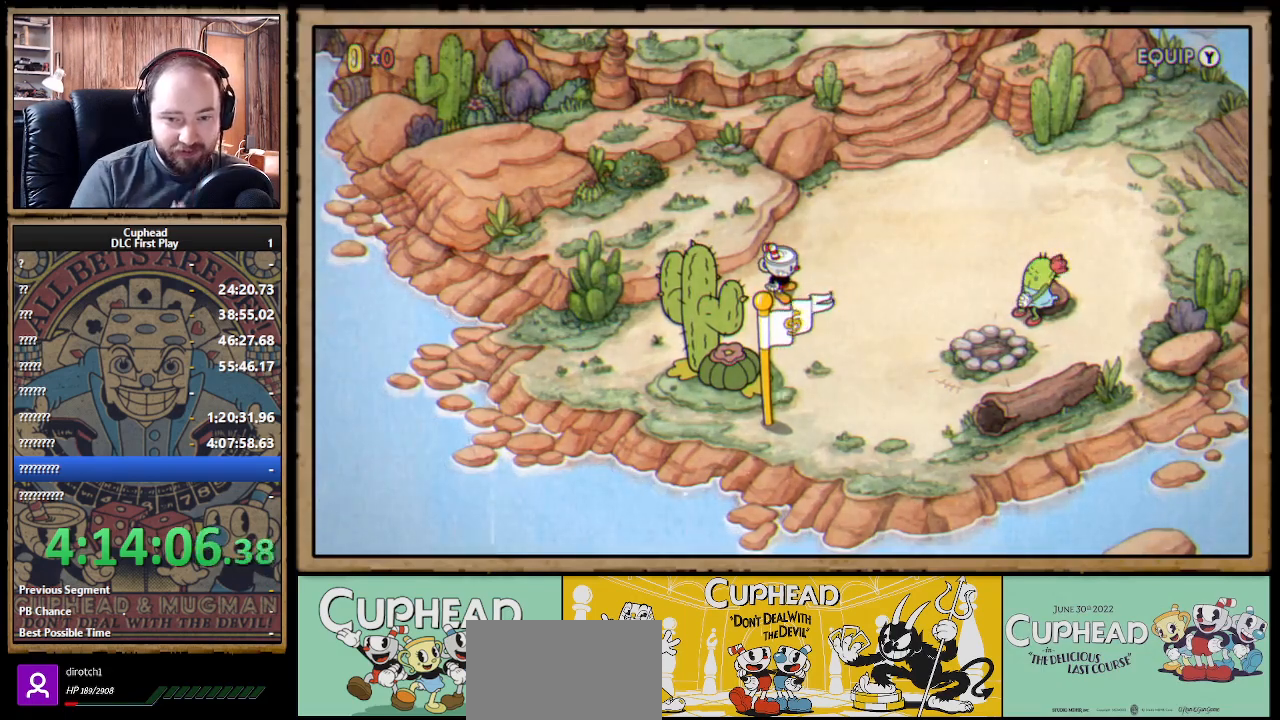
{"buttons": [], "left_stick": "center", "right_stick": "center", "events": []}
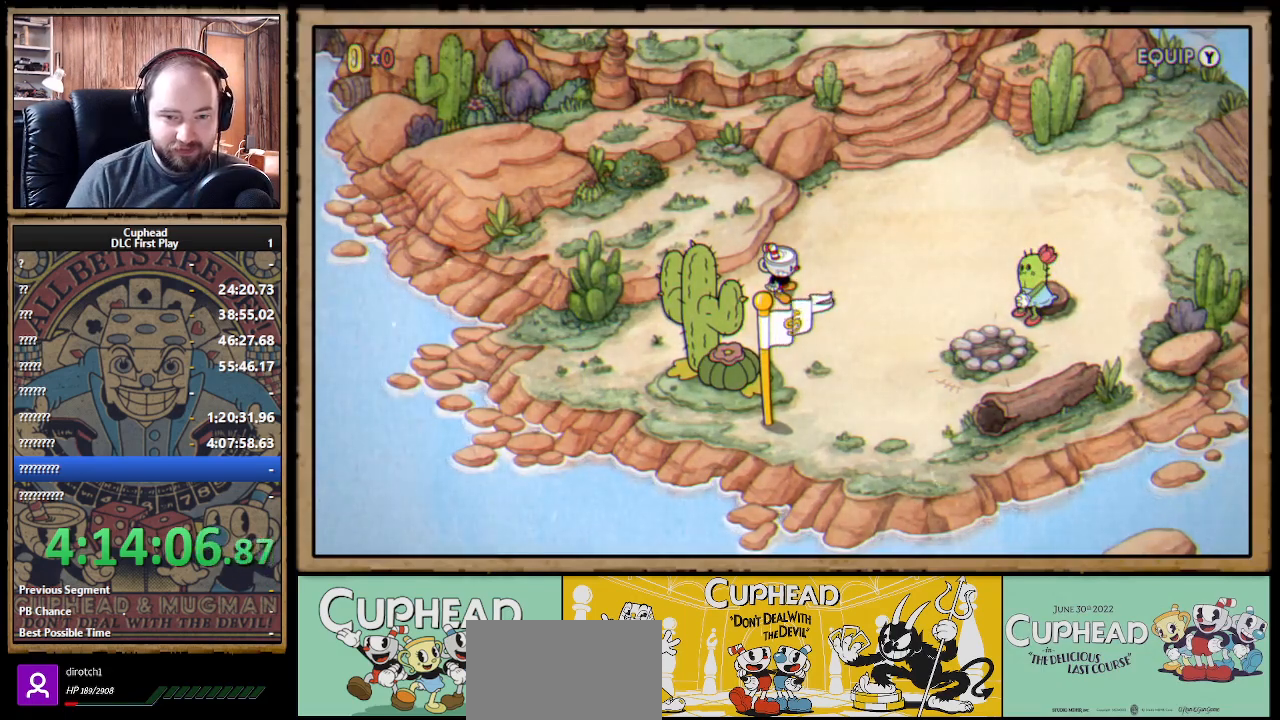
{"buttons": ["DPAD_RIGHT"], "left_stick": "center", "right_stick": "center", "events": [[433, "DPAD_RIGHT", "down"]]}
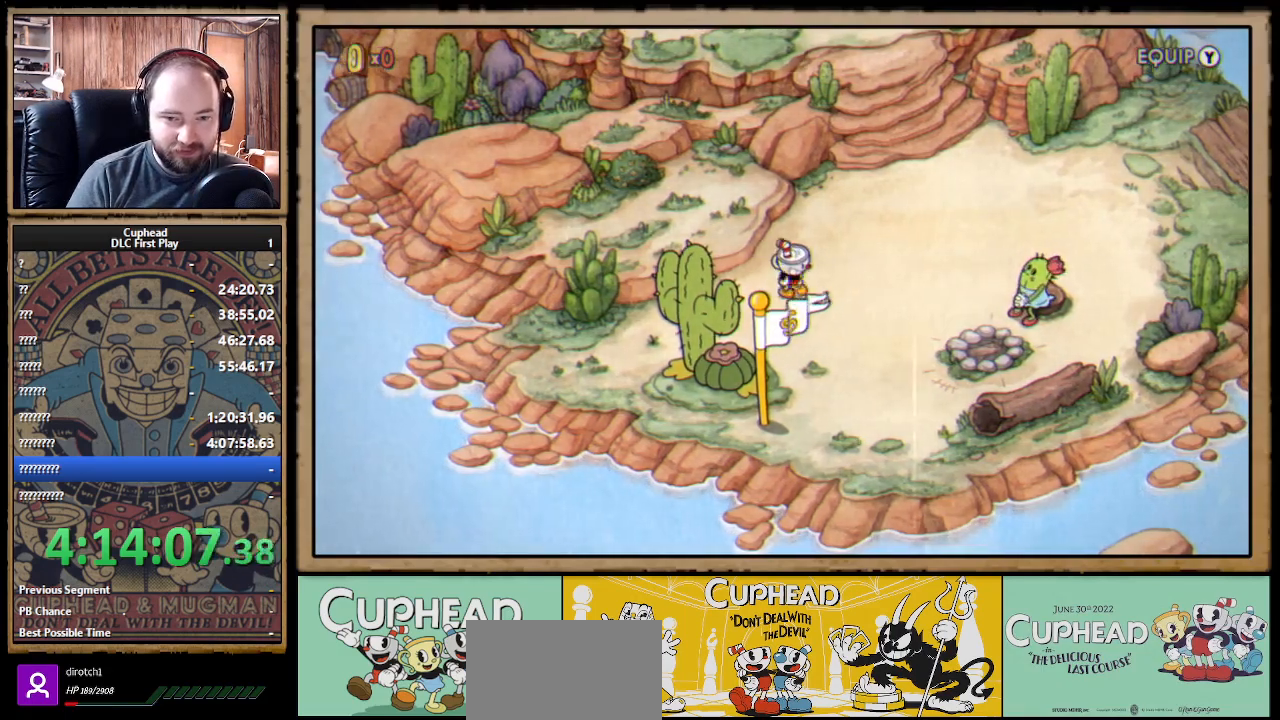
{"buttons": ["DPAD_RIGHT"], "left_stick": "center", "right_stick": "center", "events": []}
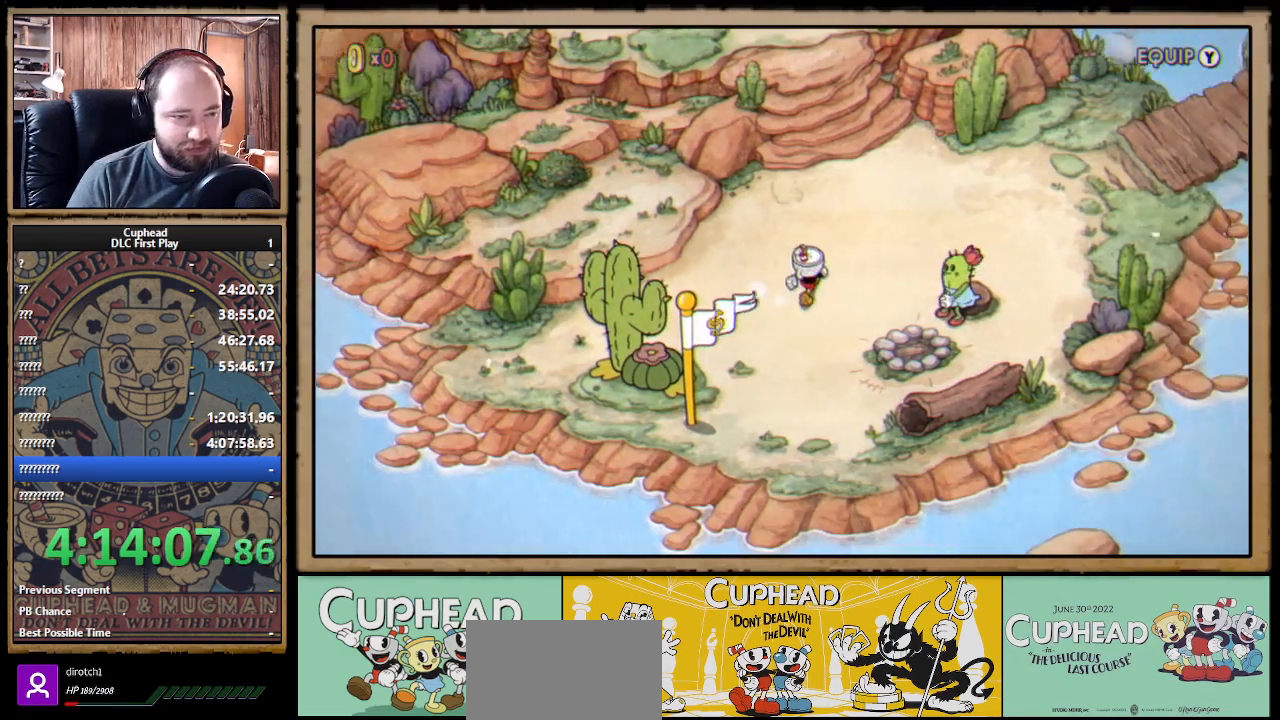
{"buttons": ["DPAD_RIGHT"], "left_stick": "center", "right_stick": "center", "events": [[17, "DPAD_UP", "down"], [217, "DPAD_UP", "up"]]}
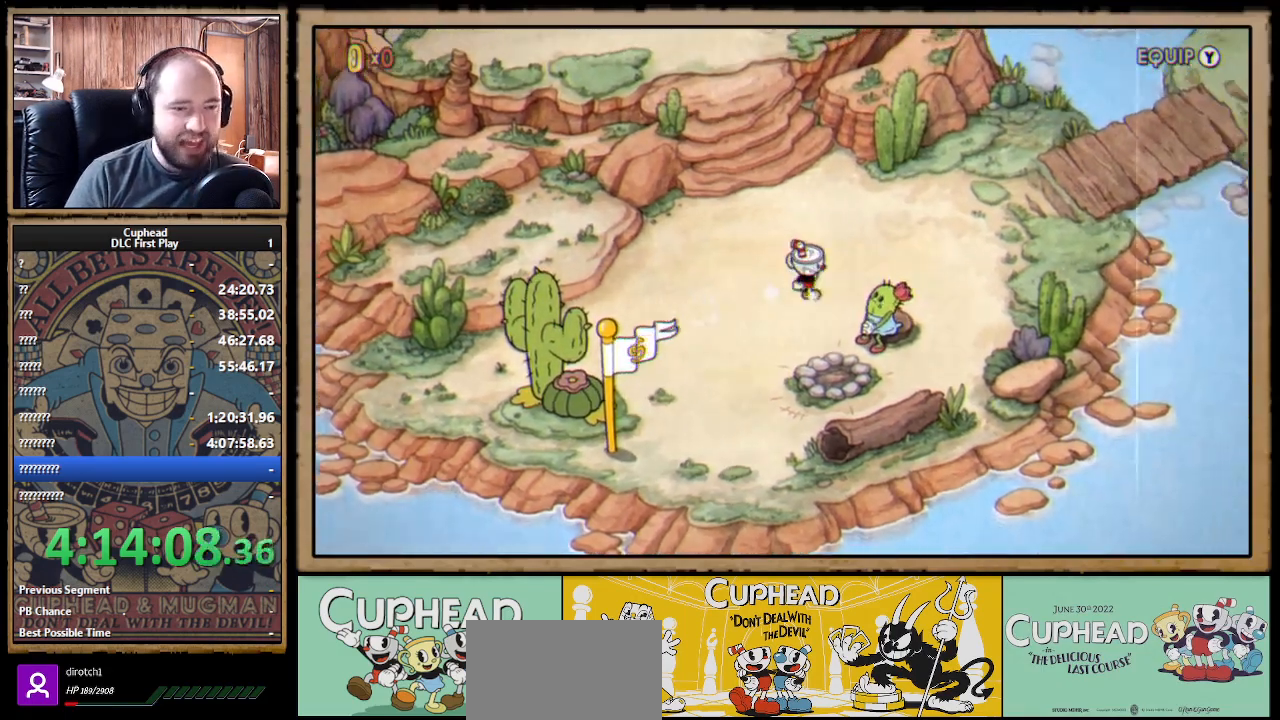
{"buttons": [], "left_stick": "center", "right_stick": "center", "events": [[150, "DPAD_RIGHT", "up"]]}
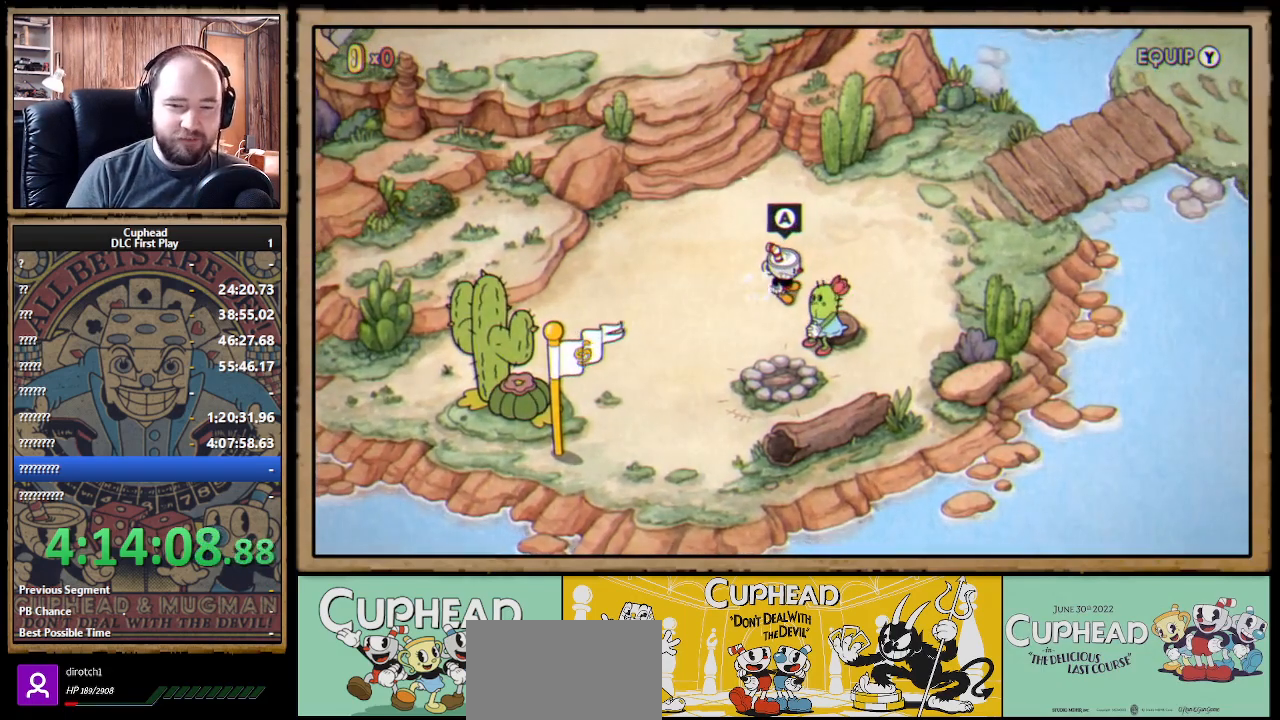
{"buttons": [], "left_stick": "center", "right_stick": "center", "events": []}
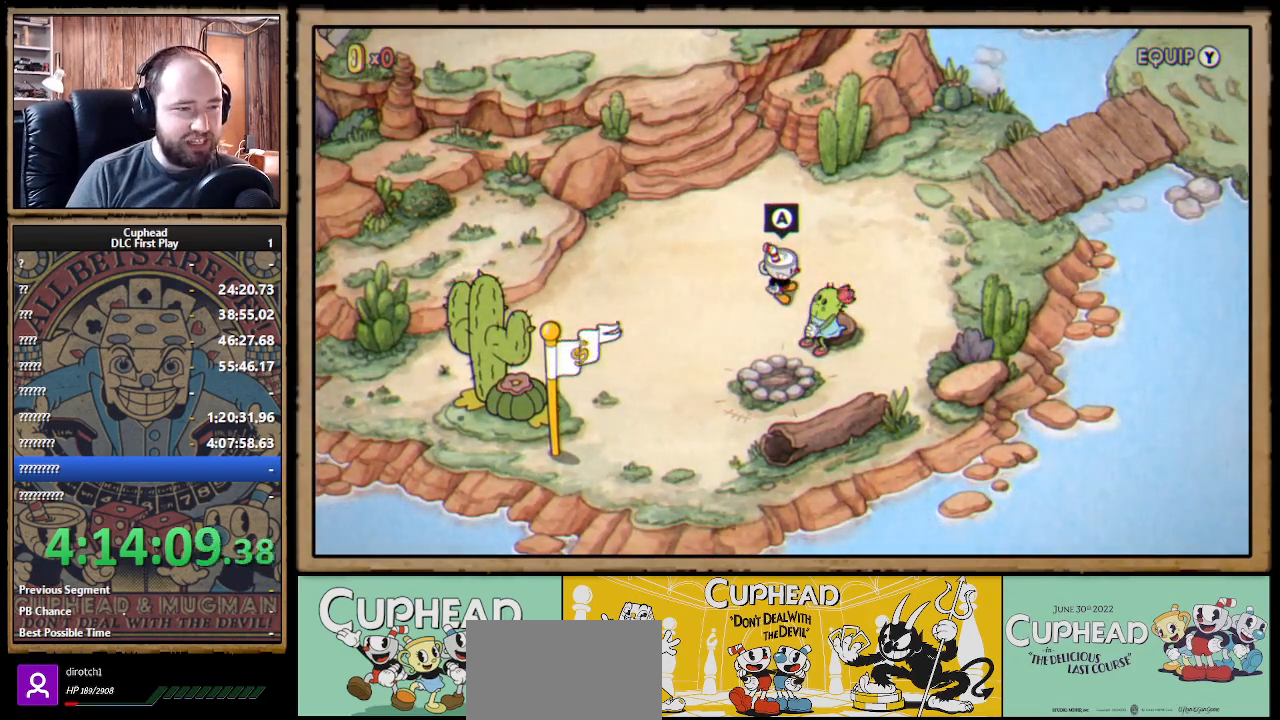
{"buttons": [], "left_stick": "center", "right_stick": "center", "events": []}
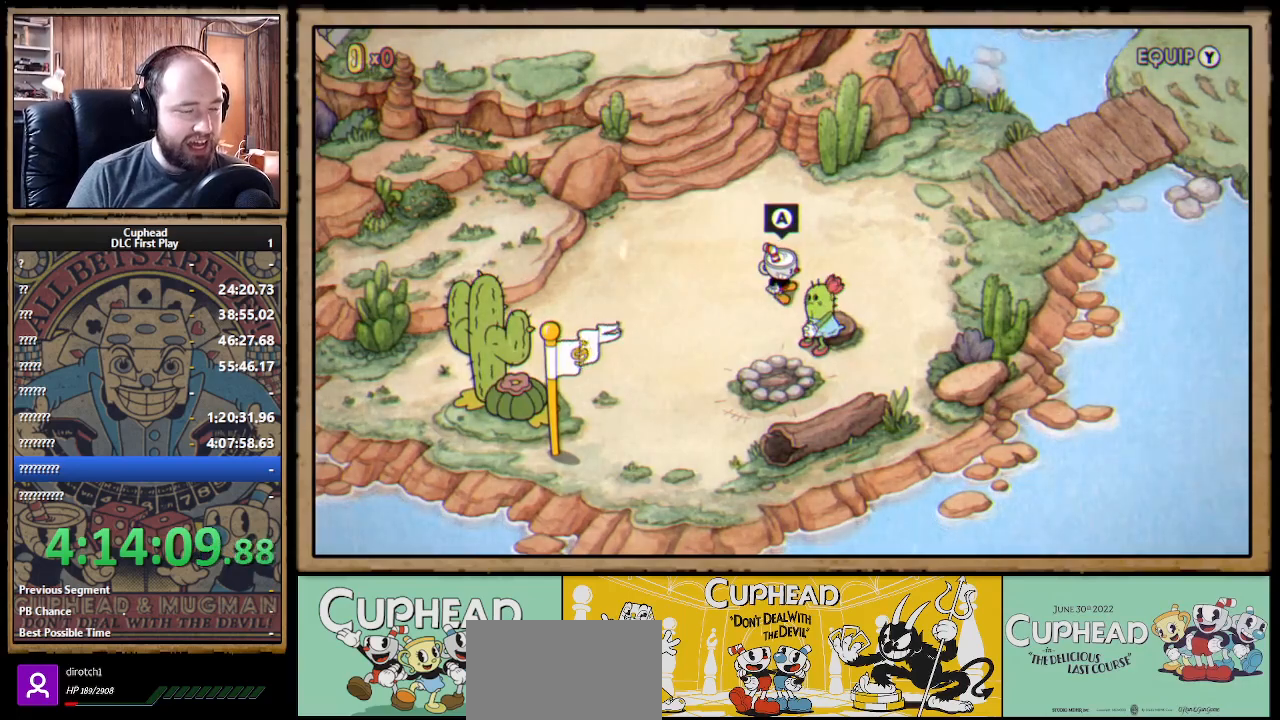
{"buttons": [], "left_stick": "center", "right_stick": "center", "events": []}
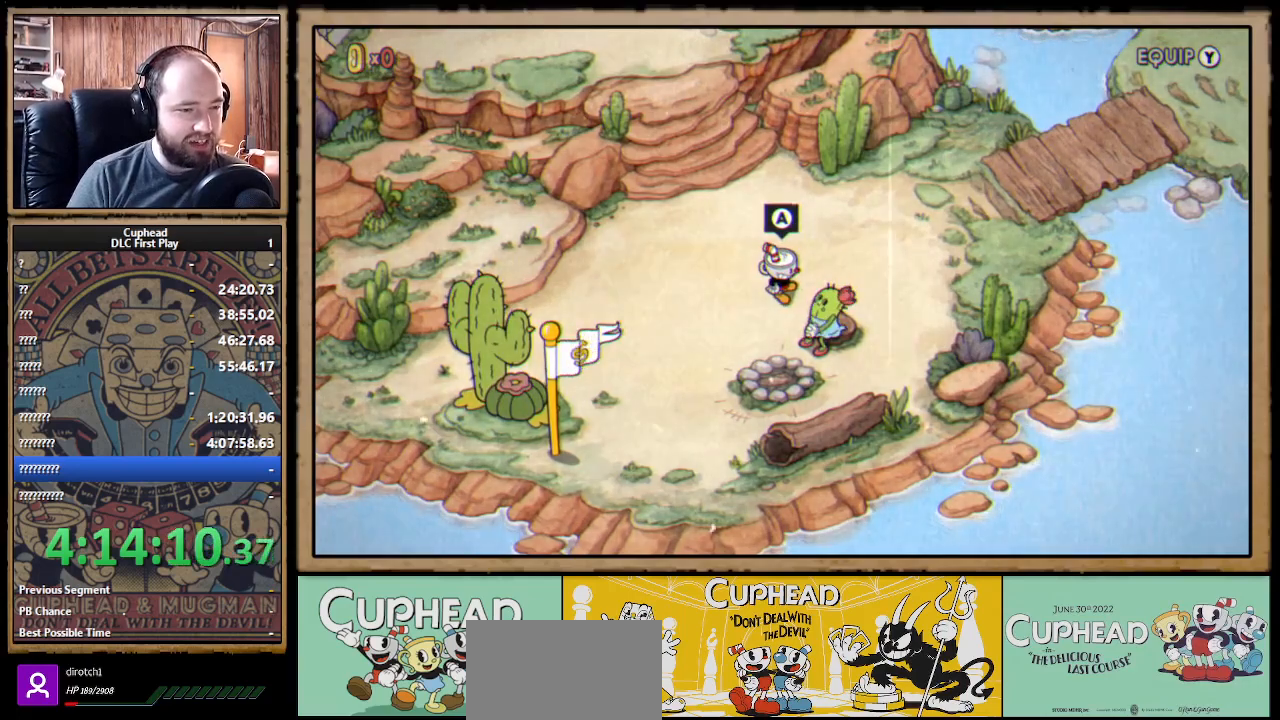
{"buttons": [], "left_stick": "center", "right_stick": "center", "events": []}
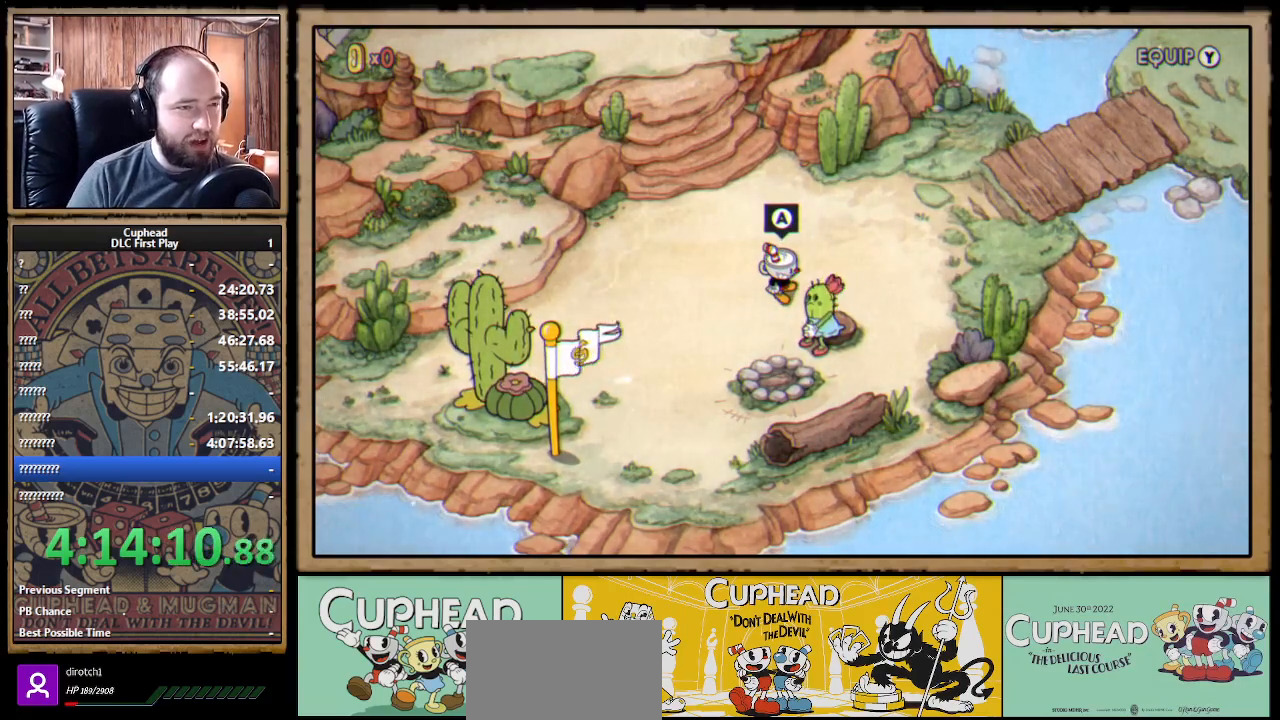
{"buttons": [], "left_stick": "center", "right_stick": "center", "events": []}
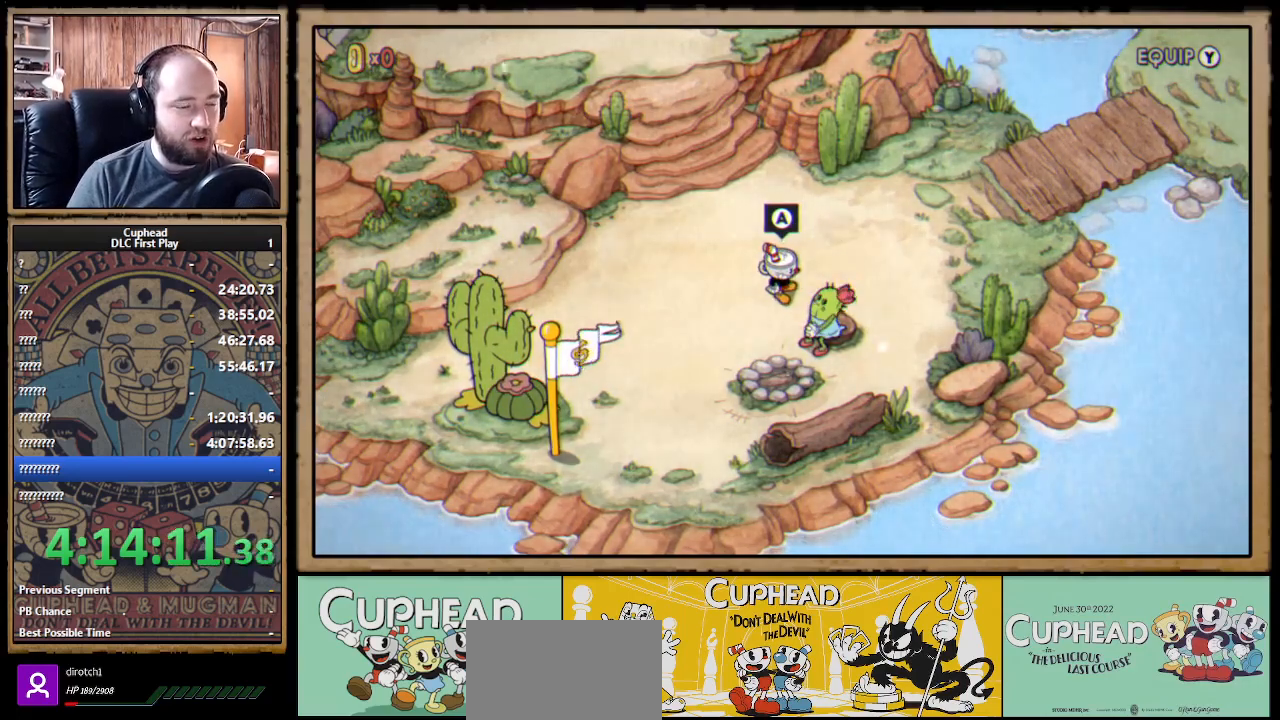
{"buttons": [], "left_stick": "center", "right_stick": "center", "events": []}
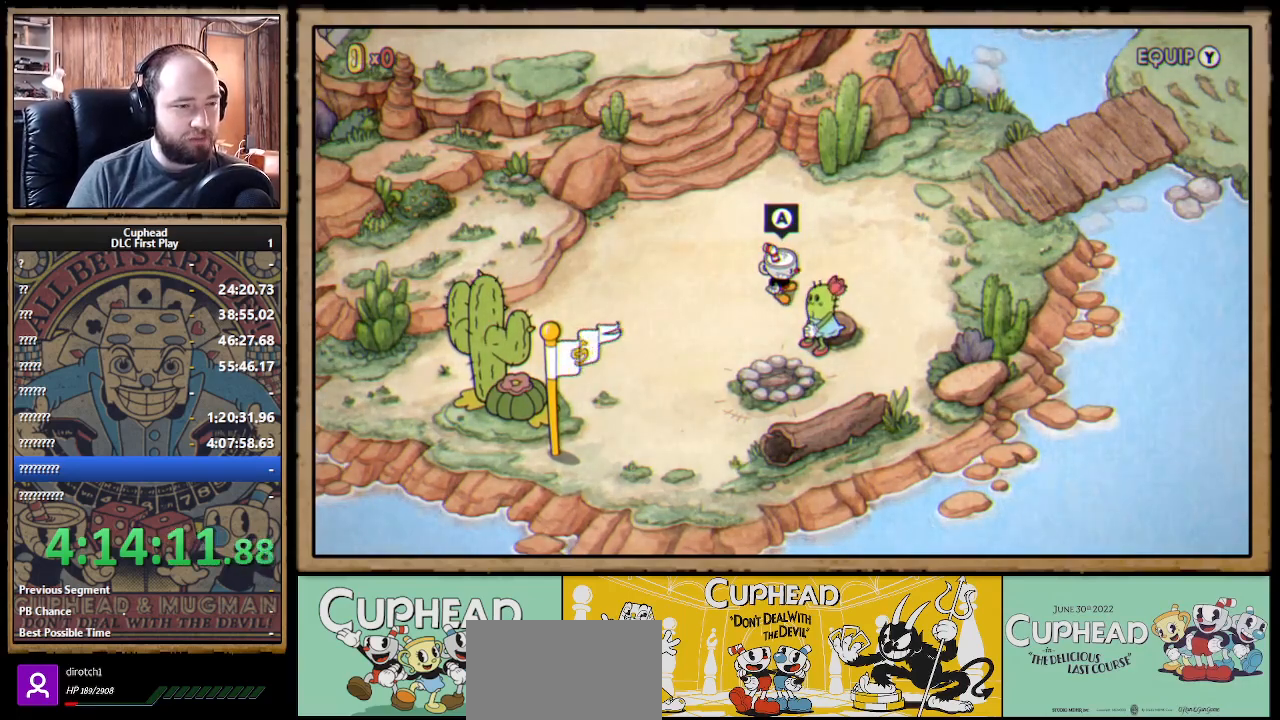
{"buttons": [], "left_stick": "center", "right_stick": "center", "events": []}
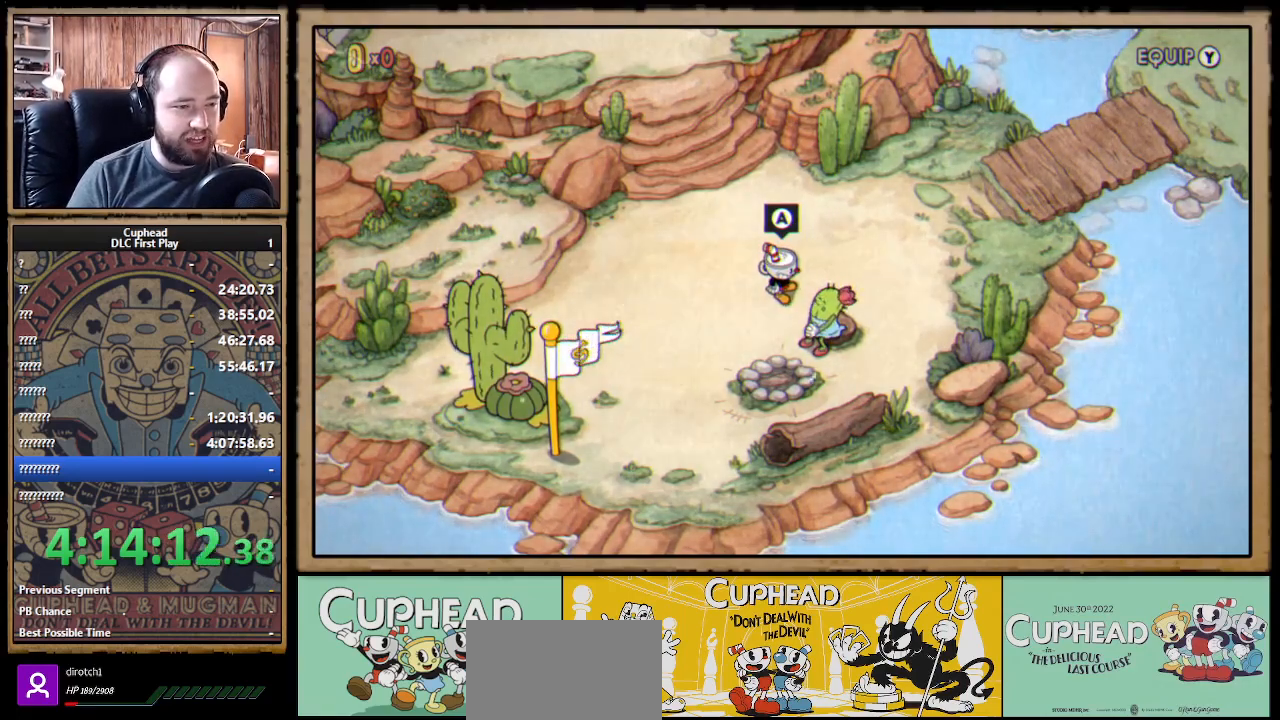
{"buttons": ["DPAD_RIGHT"], "left_stick": "center", "right_stick": "center", "events": [[33, "DPAD_UP", "down"], [183, "DPAD_RIGHT", "down"], [217, "DPAD_UP", "up"]]}
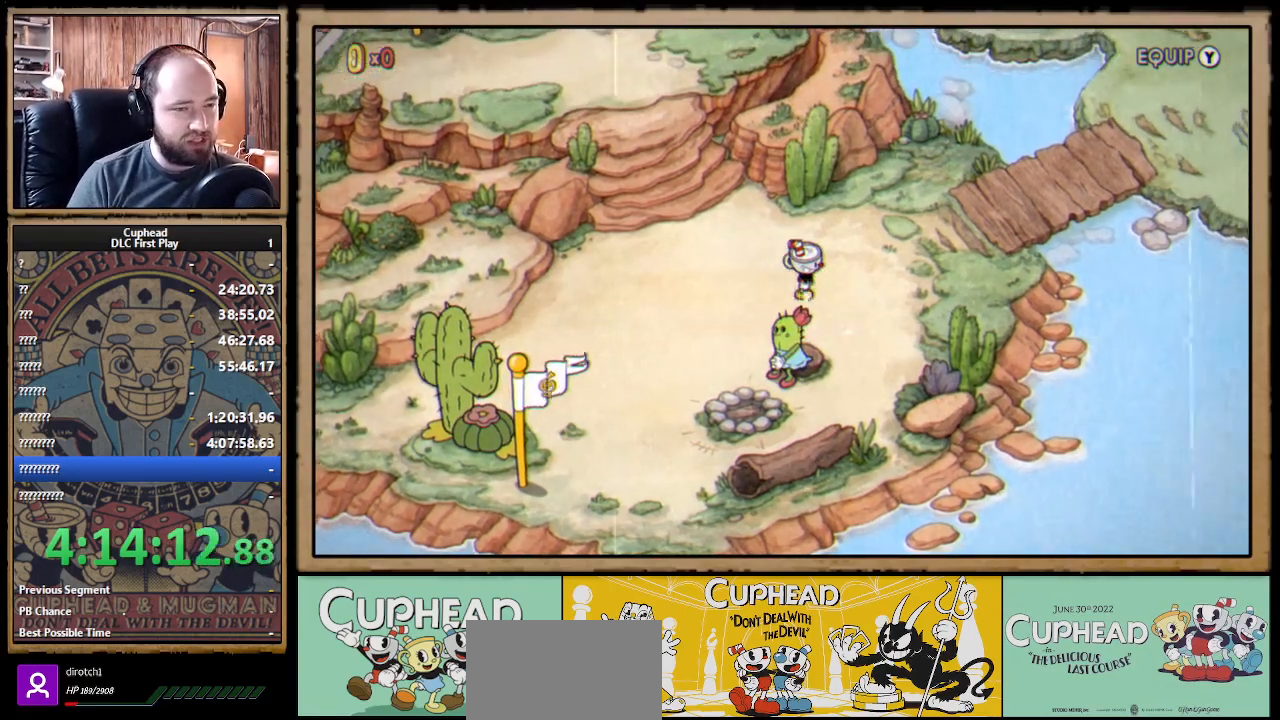
{"buttons": ["DPAD_UP", "DPAD_RIGHT"], "left_stick": "center", "right_stick": "center", "events": [[183, "DPAD_UP", "down"], [333, "DPAD_UP", "up"], [483, "DPAD_UP", "down"]]}
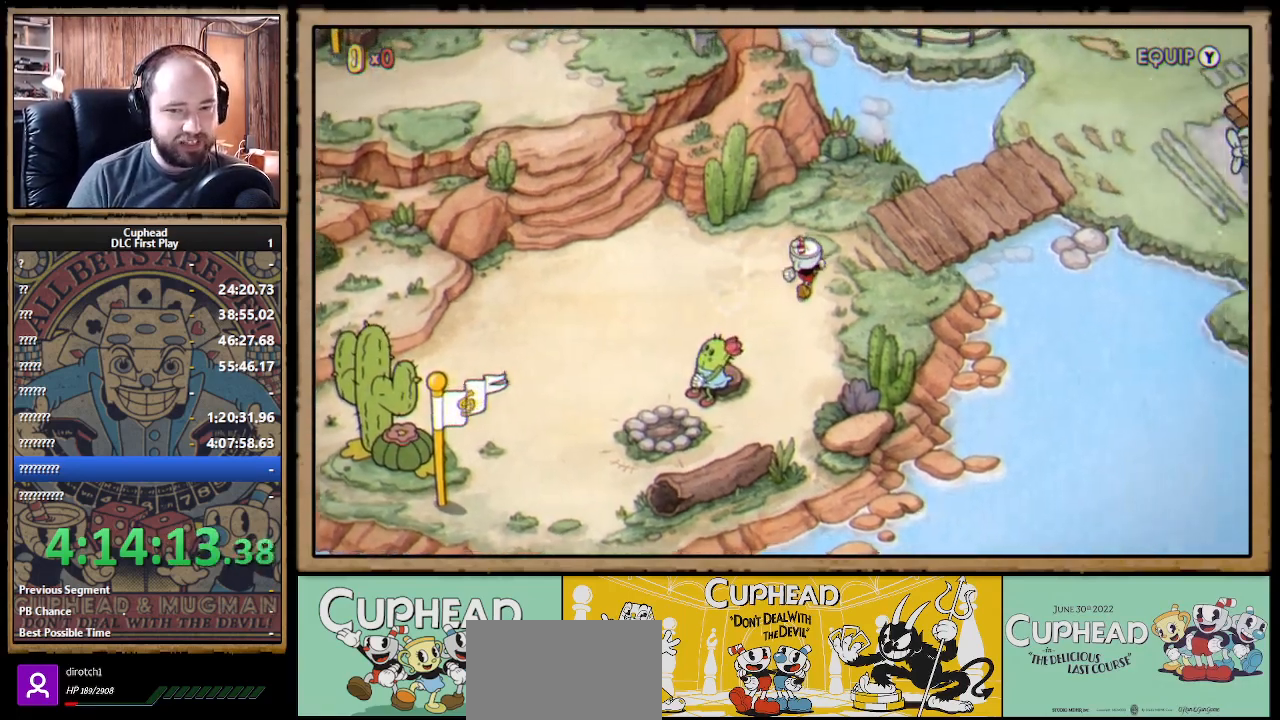
{"buttons": ["DPAD_UP", "DPAD_RIGHT"], "left_stick": "center", "right_stick": "center", "events": [[100, "DPAD_UP", "up"], [233, "DPAD_UP", "down"]]}
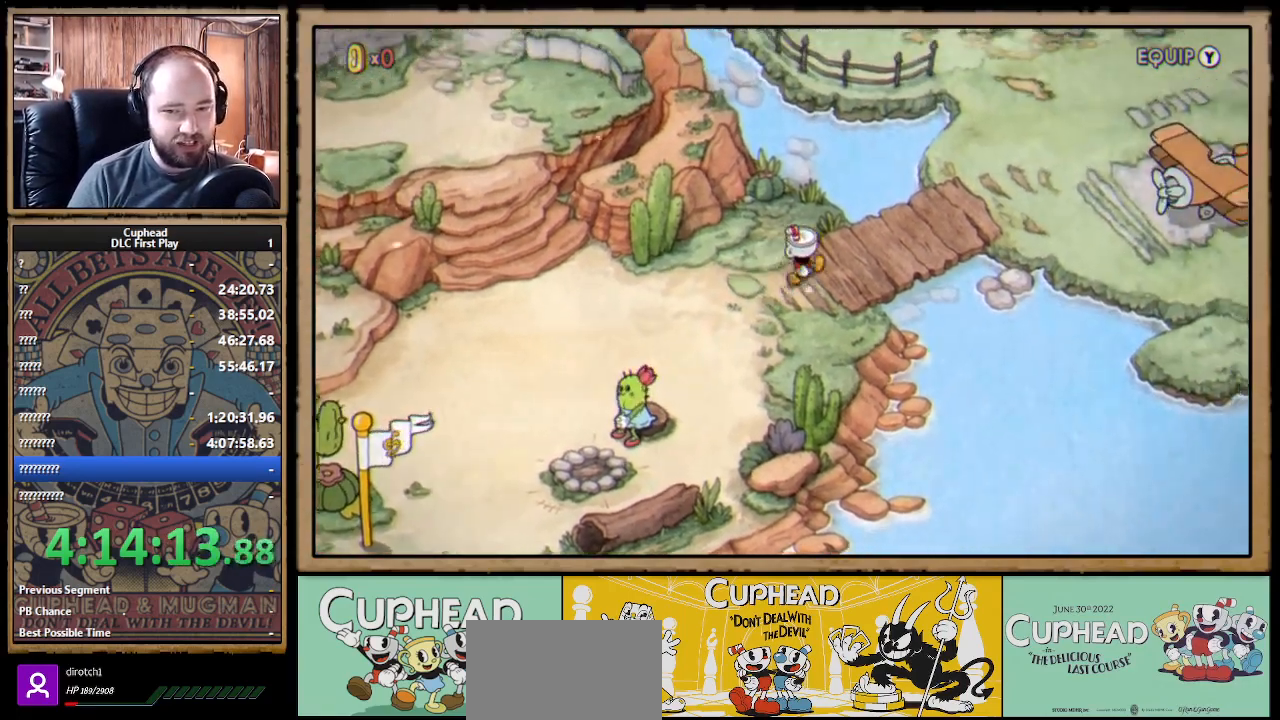
{"buttons": [], "left_stick": "center", "right_stick": "center", "events": [[383, "DPAD_UP", "up"], [467, "DPAD_RIGHT", "up"]]}
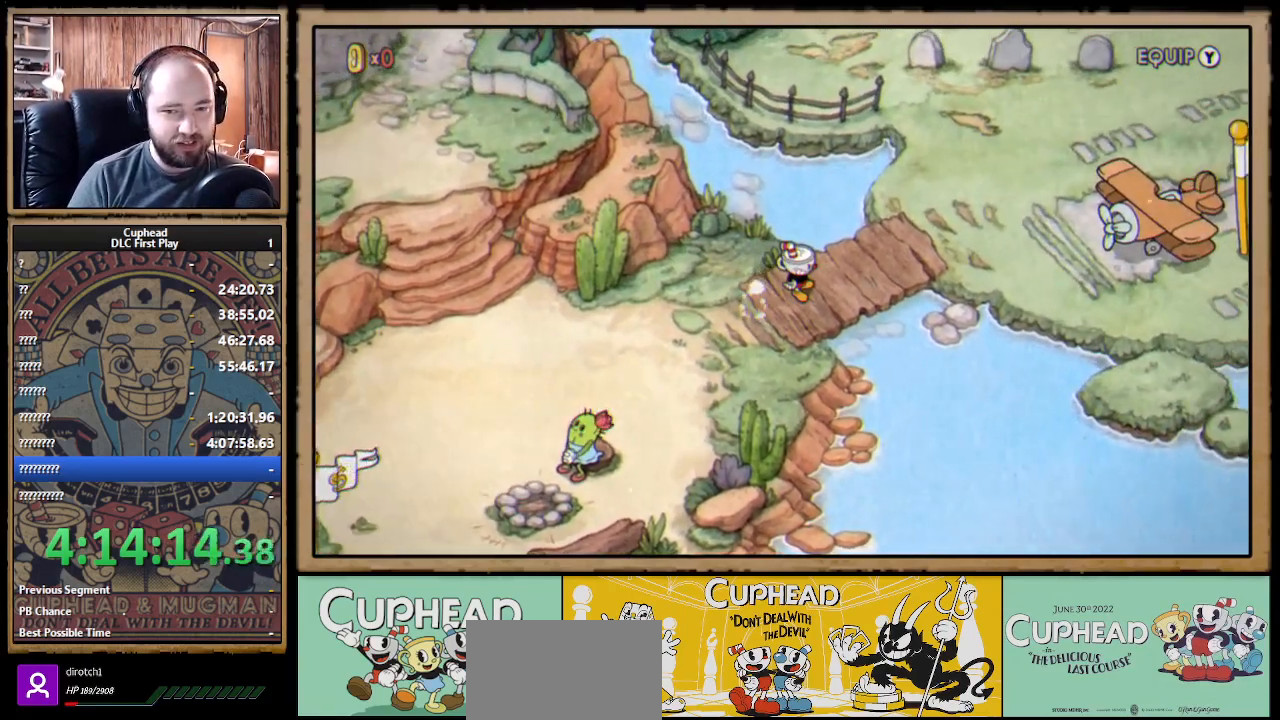
{"buttons": [], "left_stick": "center", "right_stick": "center", "events": []}
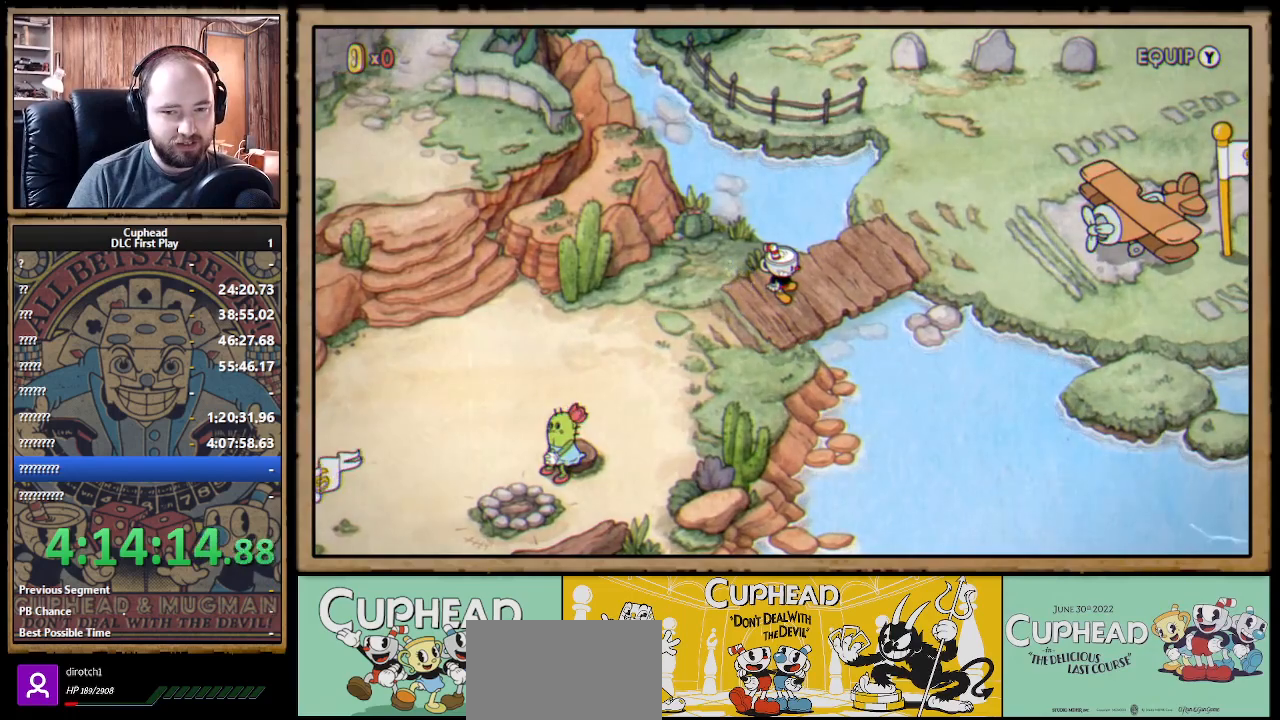
{"buttons": [], "left_stick": "center", "right_stick": "center", "events": []}
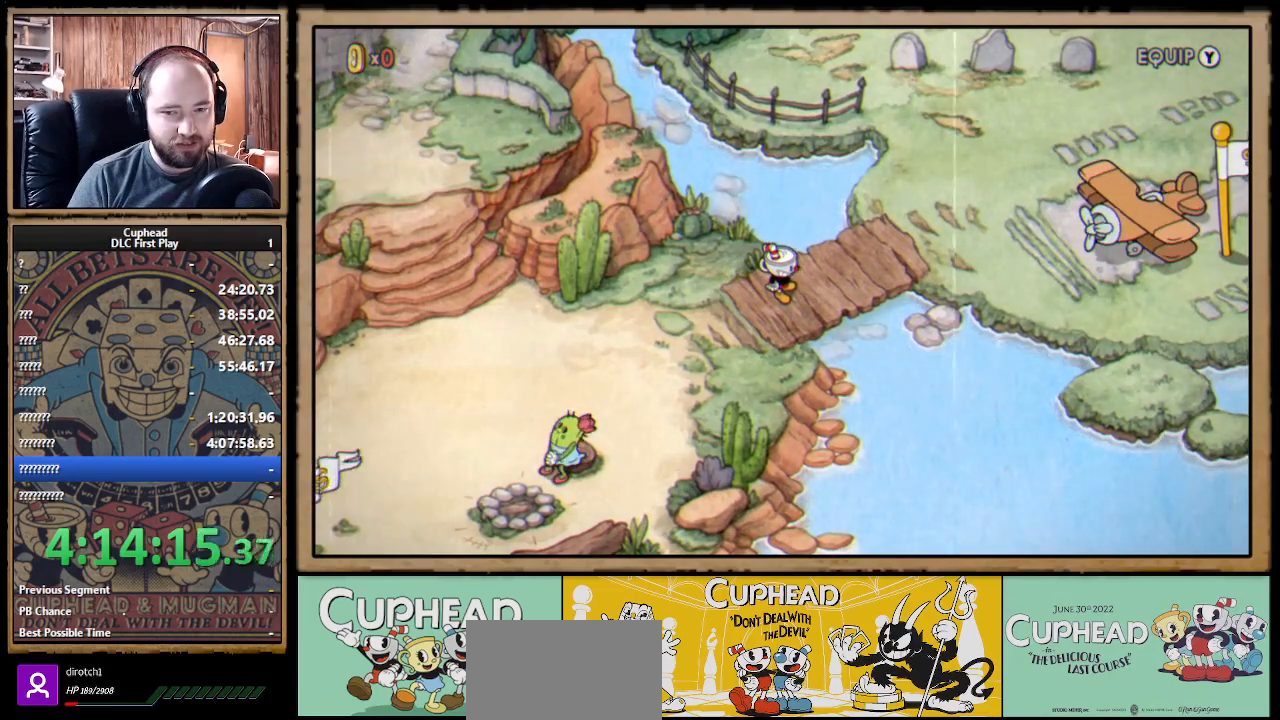
{"buttons": [], "left_stick": "center", "right_stick": "center", "events": []}
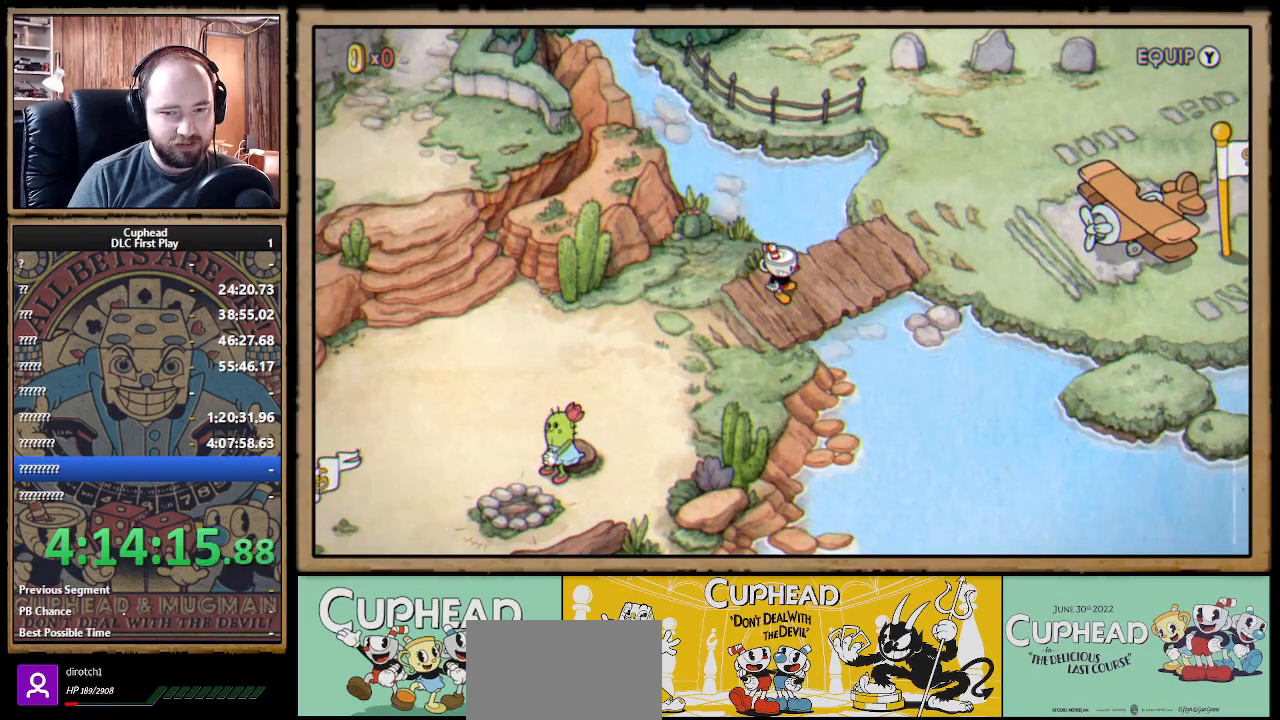
{"buttons": [], "left_stick": "center", "right_stick": "center", "events": []}
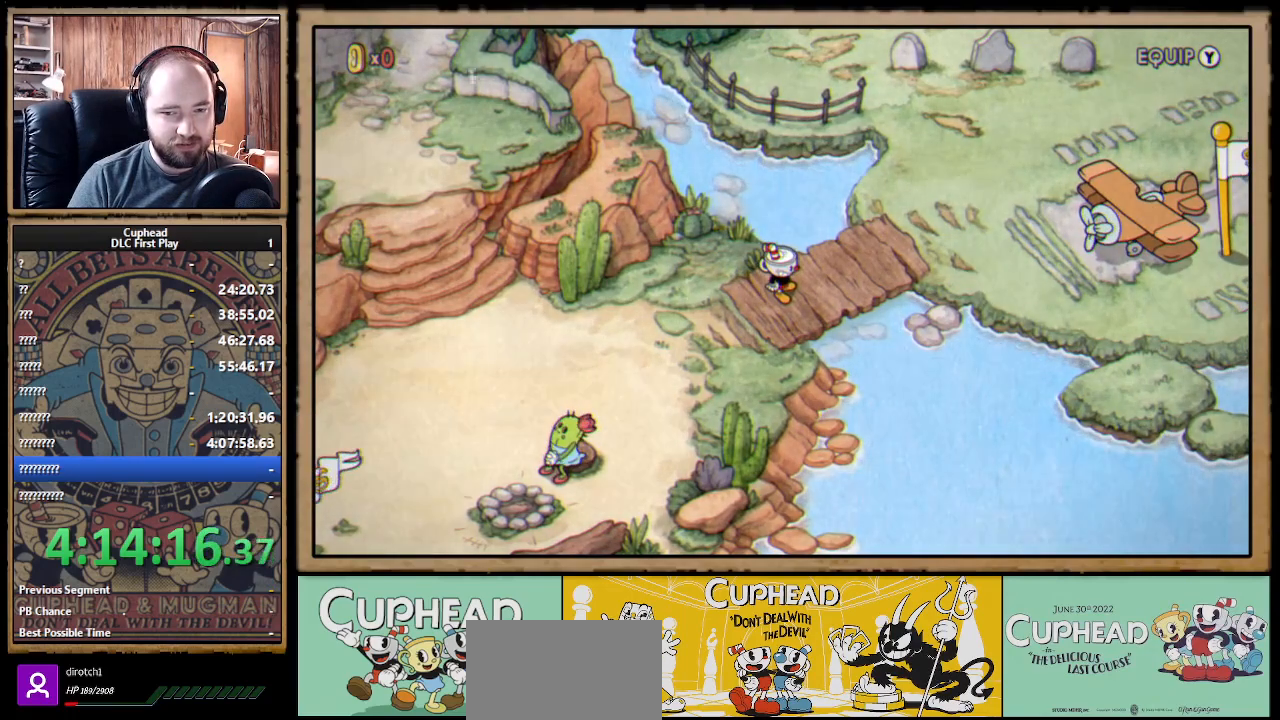
{"buttons": [], "left_stick": "center", "right_stick": "center", "events": []}
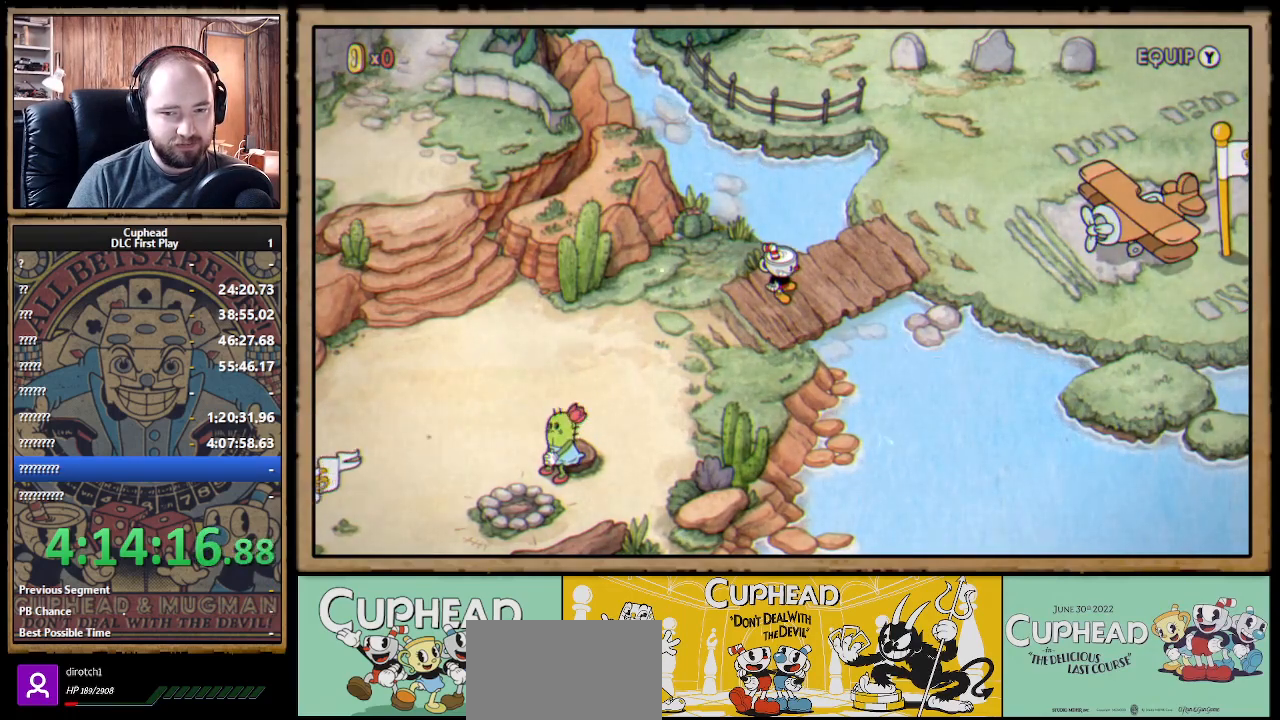
{"buttons": [], "left_stick": "center", "right_stick": "center", "events": []}
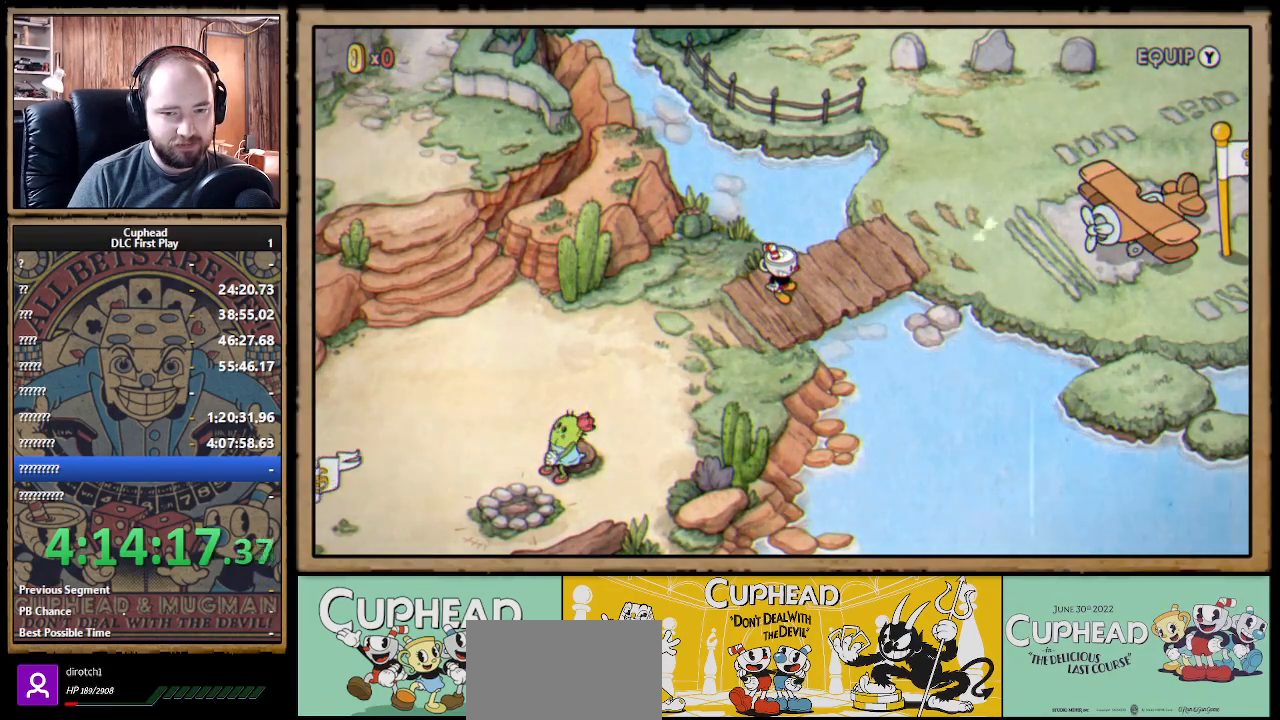
{"buttons": [], "left_stick": "center", "right_stick": "center", "events": []}
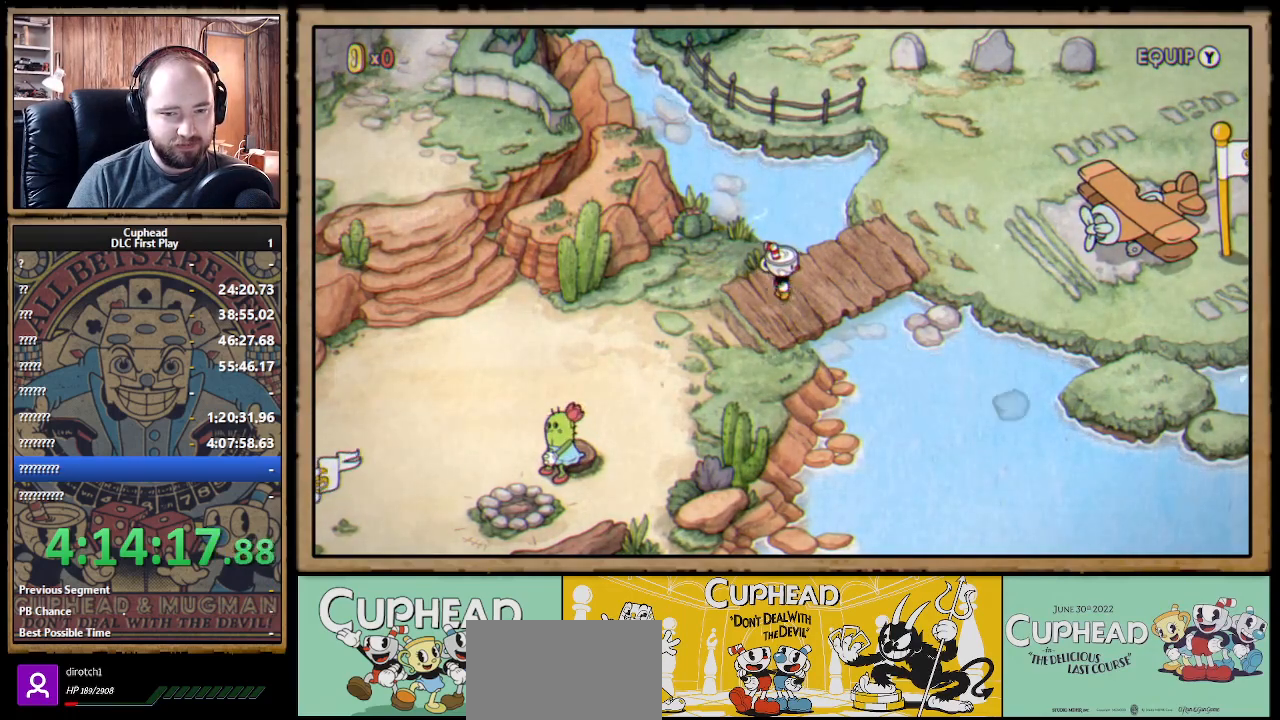
{"buttons": ["DPAD_UP", "DPAD_RIGHT"], "left_stick": "center", "right_stick": "center", "events": [[17, "DPAD_RIGHT", "down"], [317, "DPAD_UP", "down"]]}